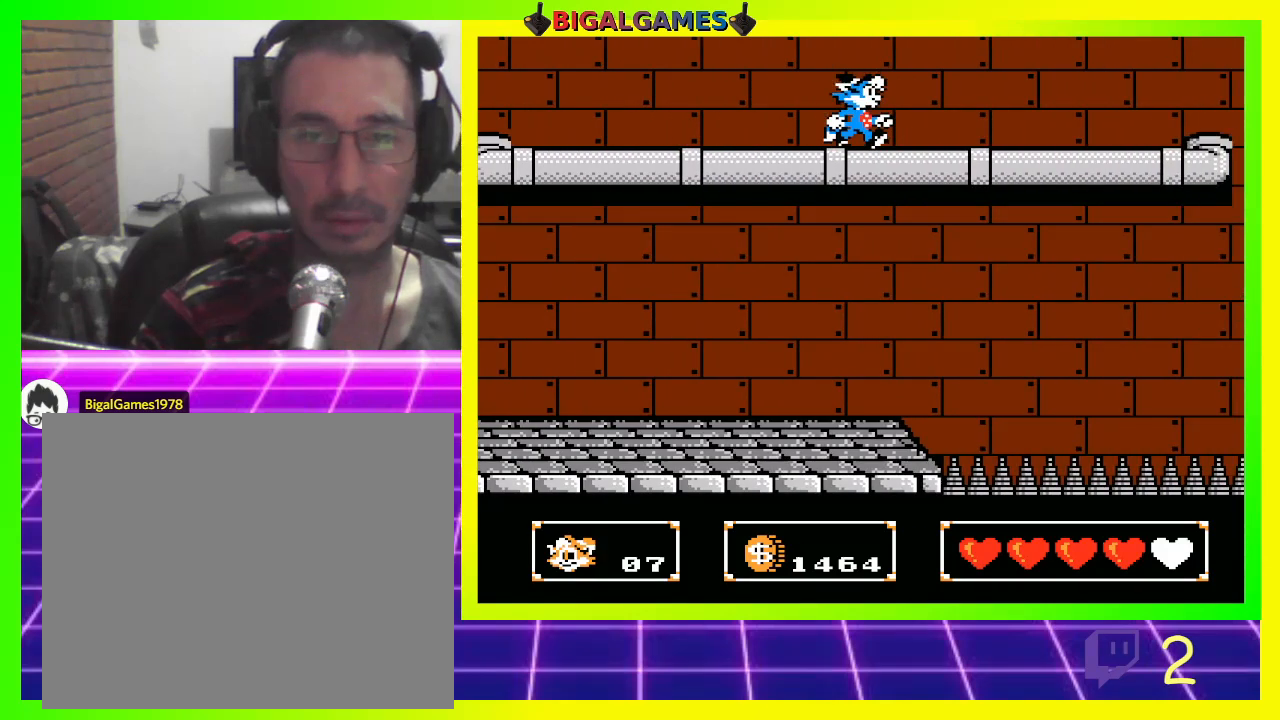
Gameplay with a controller (PlayStation layout); each line is a JSON object with the inputs held at the frame after it. "events" lists button and stick changes between this image and that frame as [ms after this image, input, new state], when the widget could be followed in between.
{"buttons": [], "left_stick": "center", "right_stick": "center", "events": [[100, "DPAD_RIGHT", "up"]]}
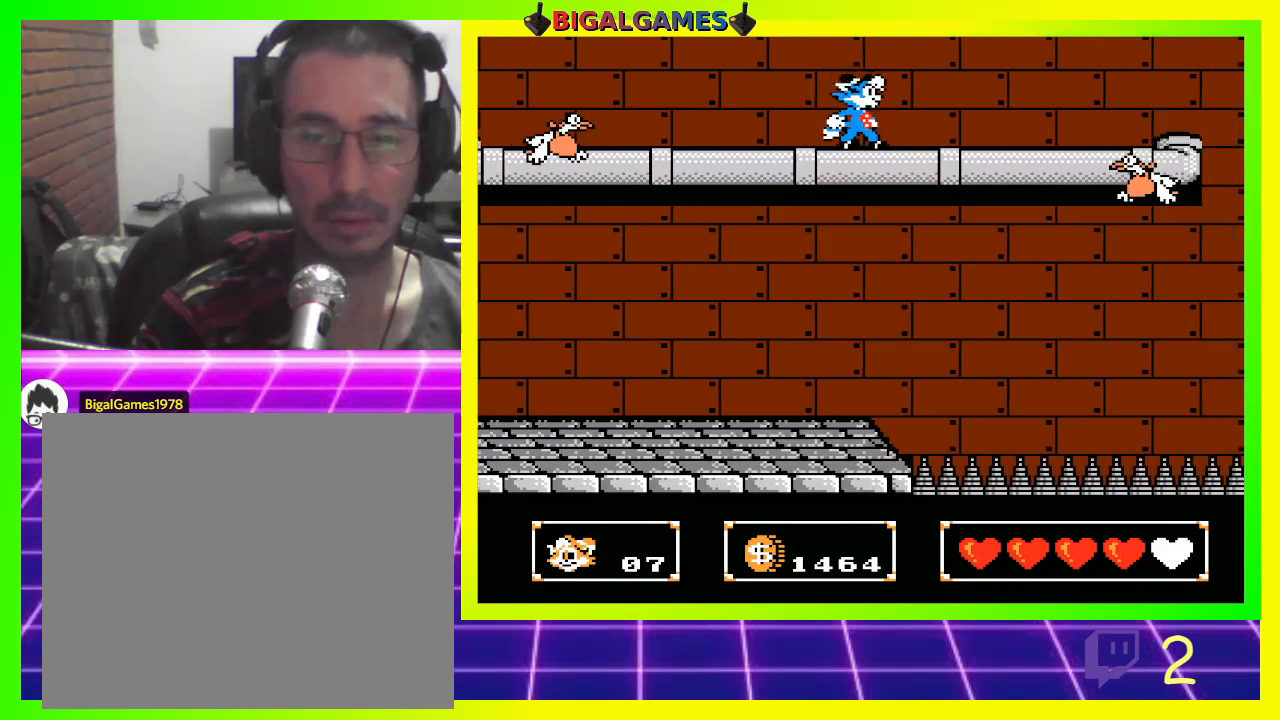
{"buttons": ["DPAD_DOWN", "DPAD_RIGHT"], "left_stick": "center", "right_stick": "center", "events": [[467, "DPAD_DOWN", "down"], [467, "DPAD_RIGHT", "down"]]}
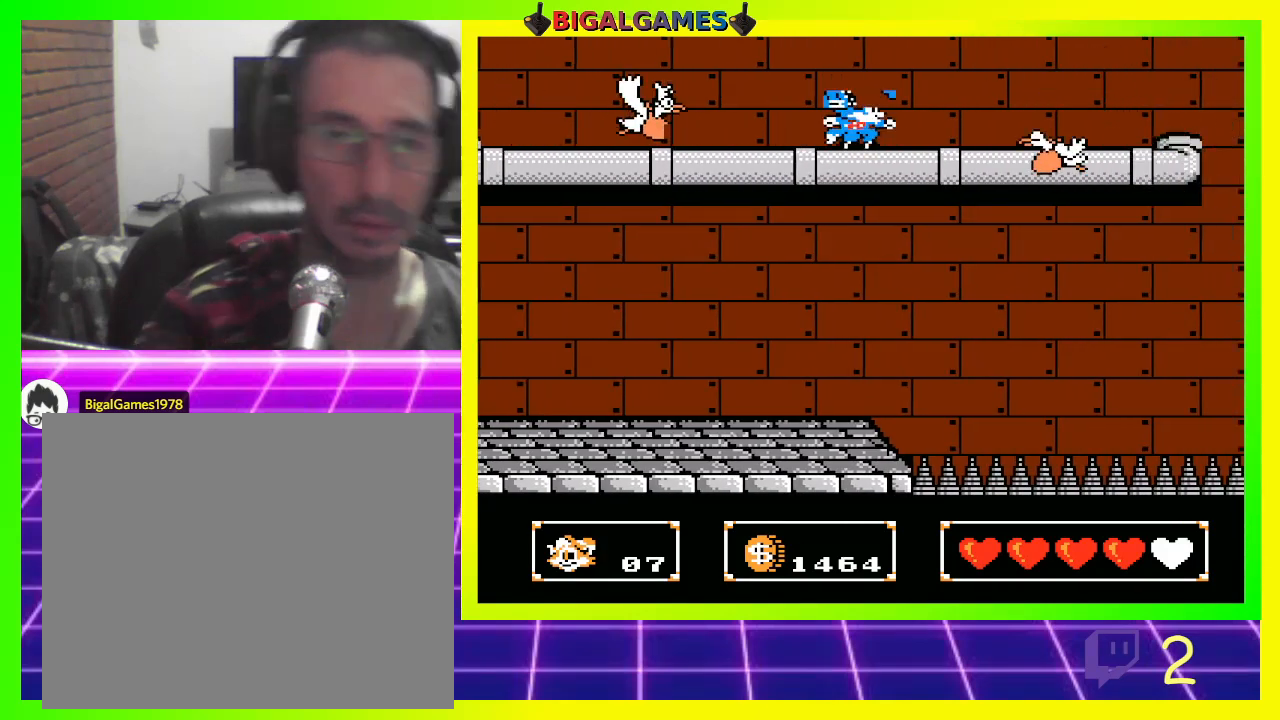
{"buttons": ["CROSS", "DPAD_RIGHT"], "left_stick": "center", "right_stick": "center", "events": [[33, "CROSS", "down"], [100, "CROSS", "up"], [167, "CROSS", "down"], [233, "CROSS", "up"], [233, "DPAD_DOWN", "up"], [233, "DPAD_RIGHT", "up"], [300, "CROSS", "down"], [367, "CROSS", "up"], [367, "DPAD_RIGHT", "down"], [467, "CROSS", "down"]]}
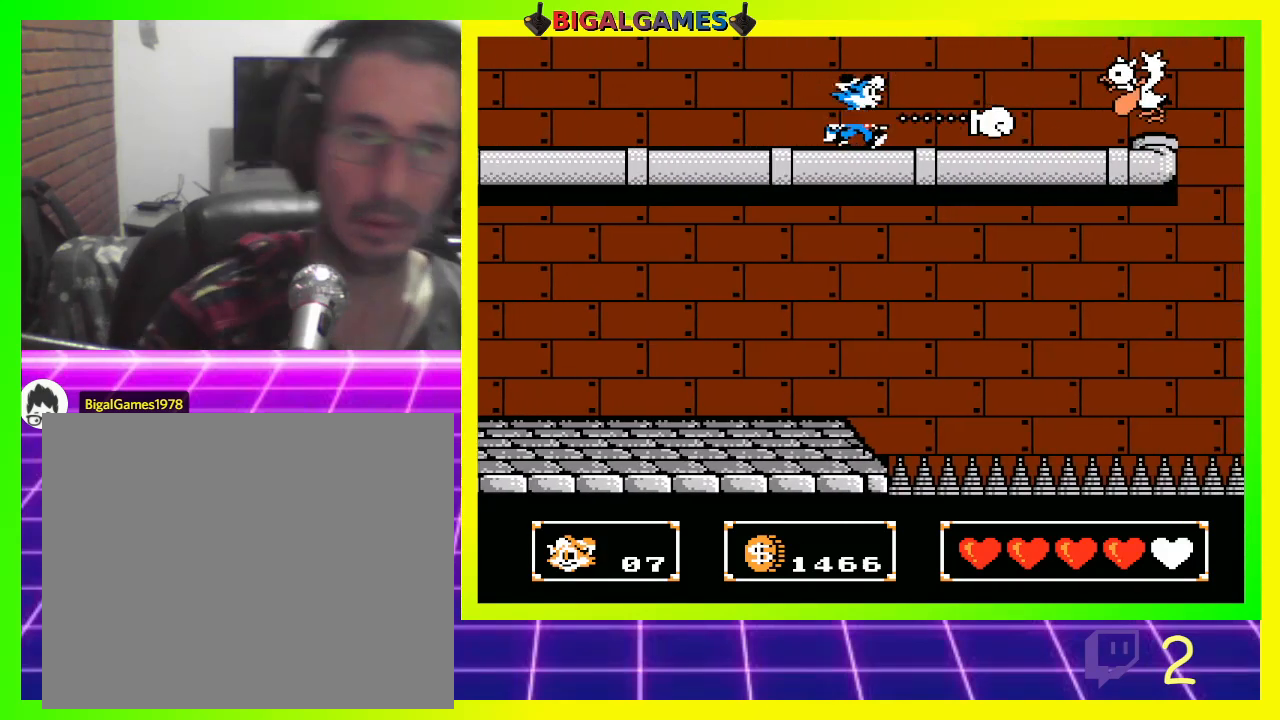
{"buttons": ["CROSS"], "left_stick": "center", "right_stick": "center", "events": [[33, "CROSS", "up"], [33, "DPAD_RIGHT", "up"], [100, "DPAD_LEFT", "down"], [133, "CROSS", "down"], [267, "CROSS", "up"], [333, "DPAD_LEFT", "up"], [367, "CROSS", "down"], [400, "CROSS", "up"], [500, "CROSS", "down"]]}
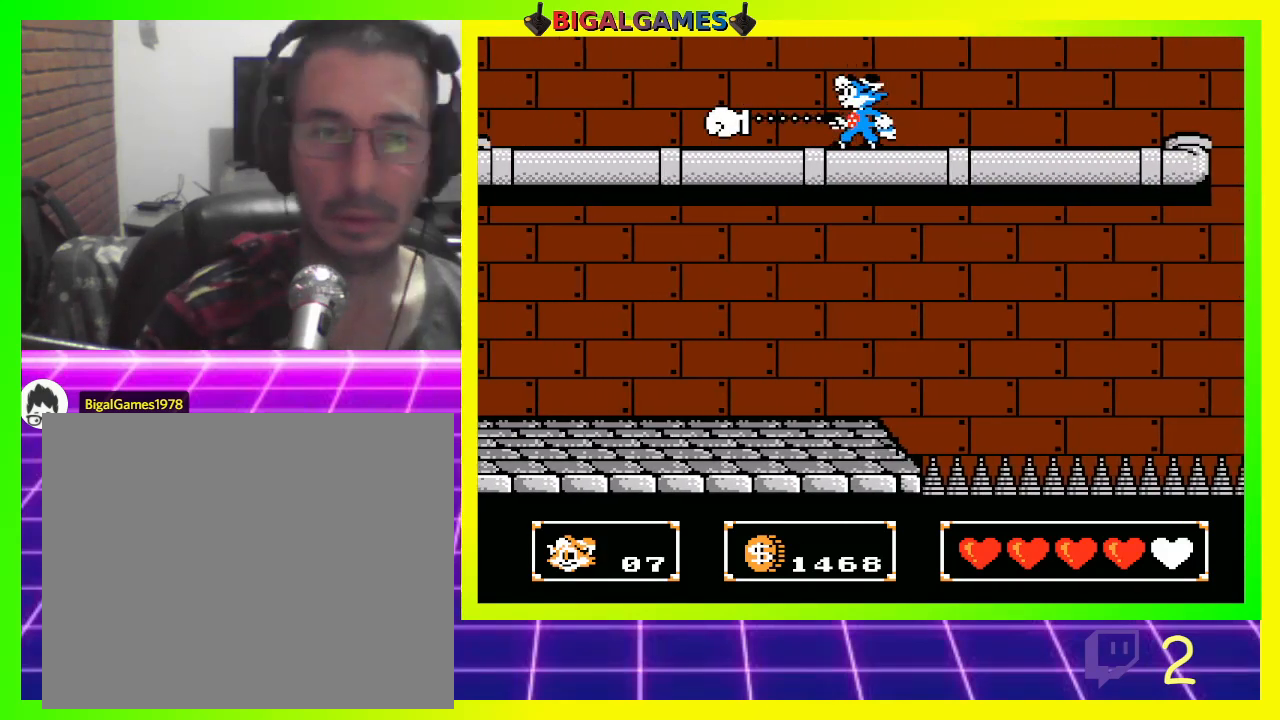
{"buttons": [], "left_stick": "center", "right_stick": "center", "events": [[67, "CROSS", "up"], [133, "CROSS", "down"], [167, "CROSS", "up"], [333, "DPAD_RIGHT", "down"], [500, "DPAD_RIGHT", "up"]]}
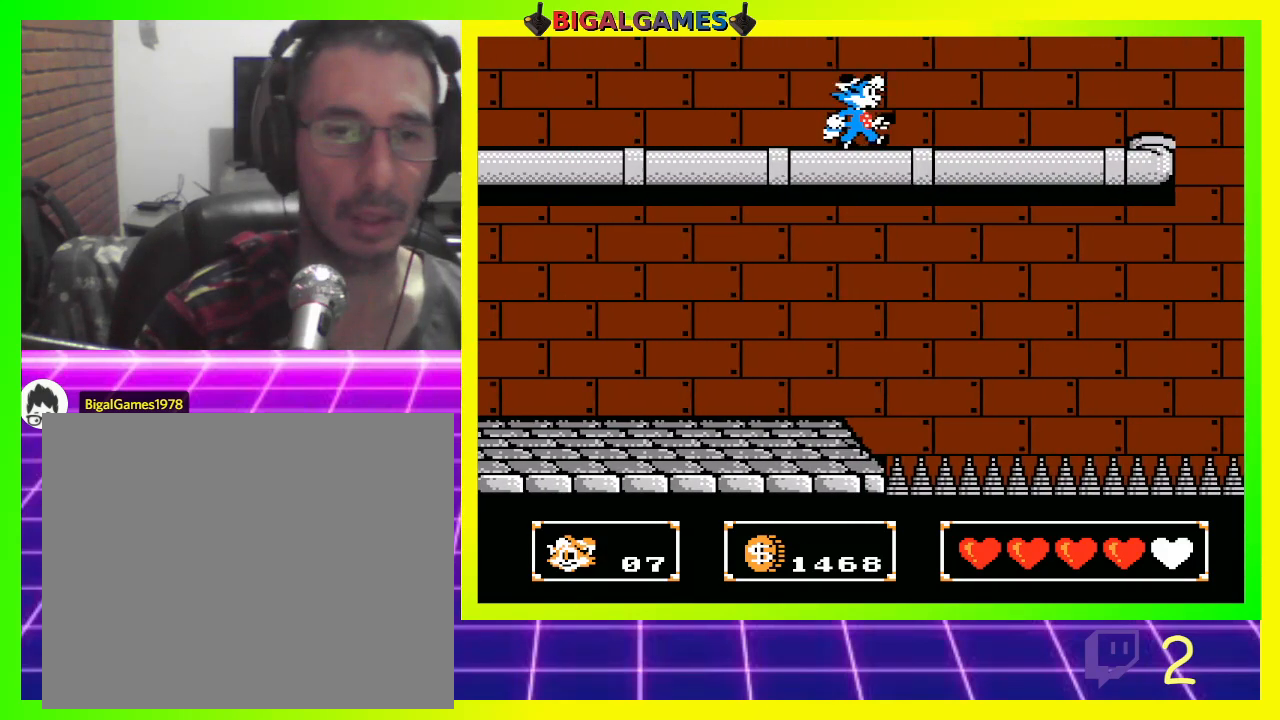
{"buttons": [], "left_stick": "center", "right_stick": "center", "events": []}
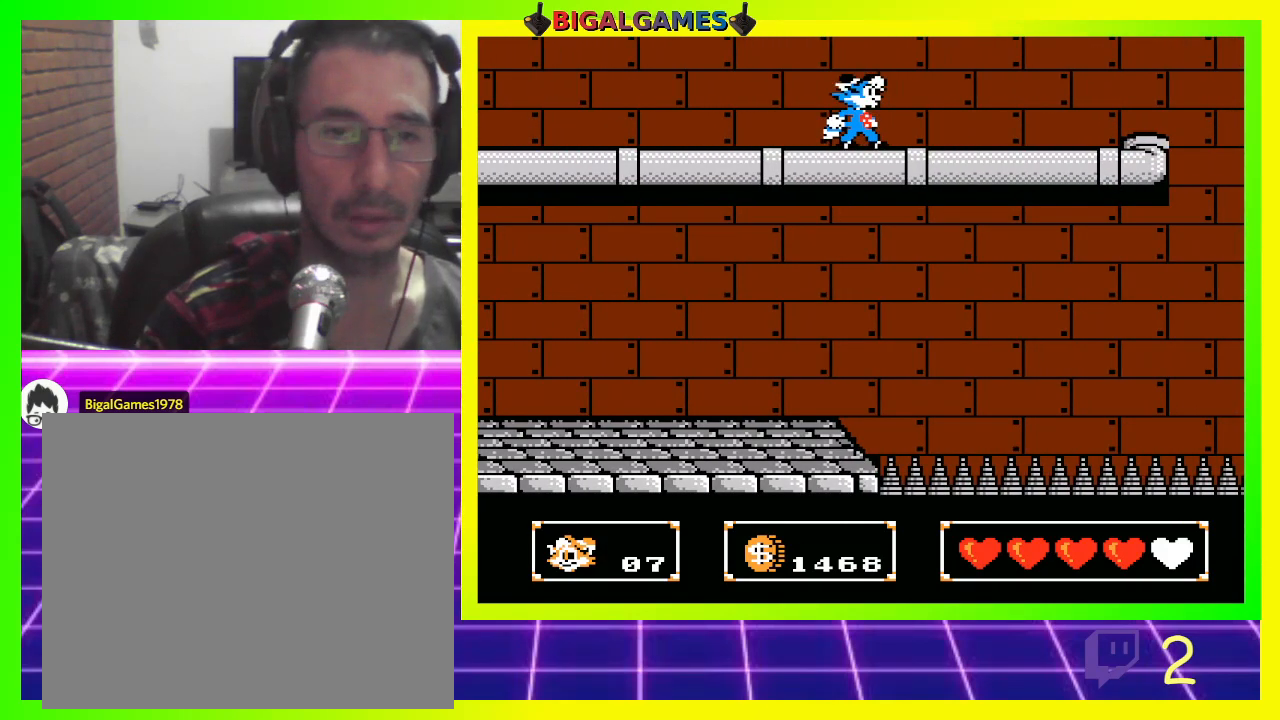
{"buttons": [], "left_stick": "center", "right_stick": "center", "events": []}
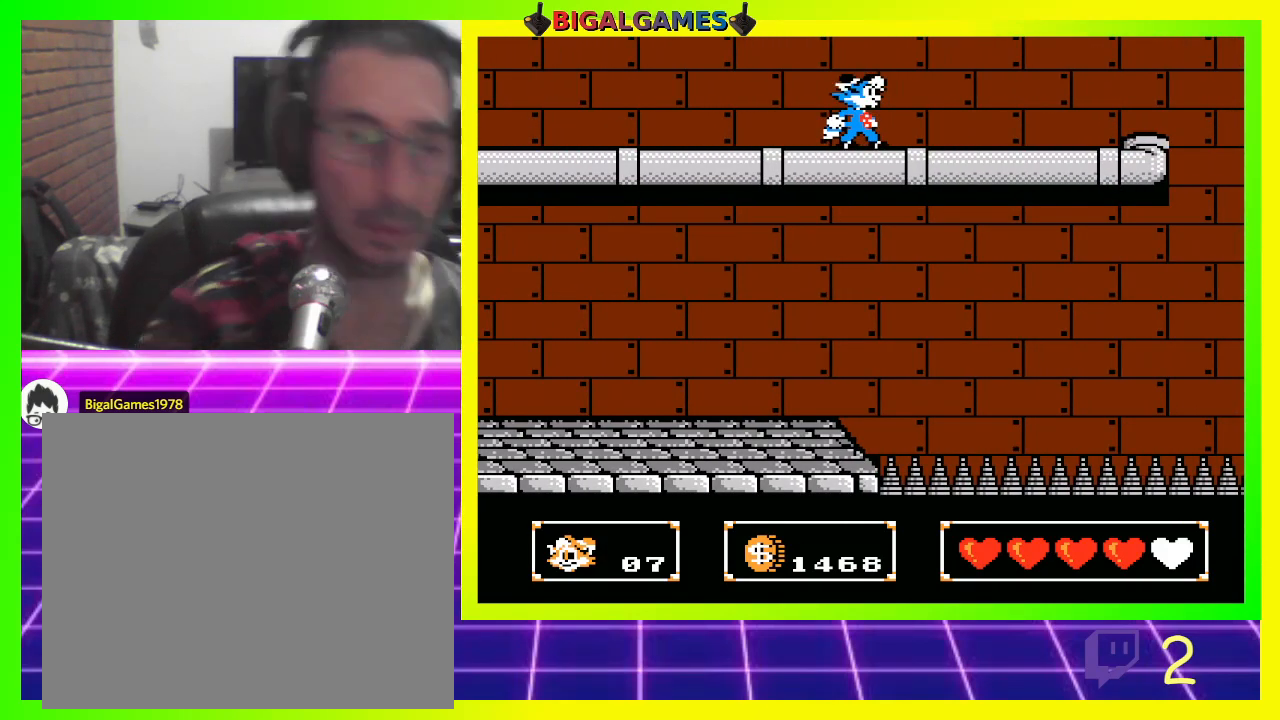
{"buttons": [], "left_stick": "center", "right_stick": "center", "events": []}
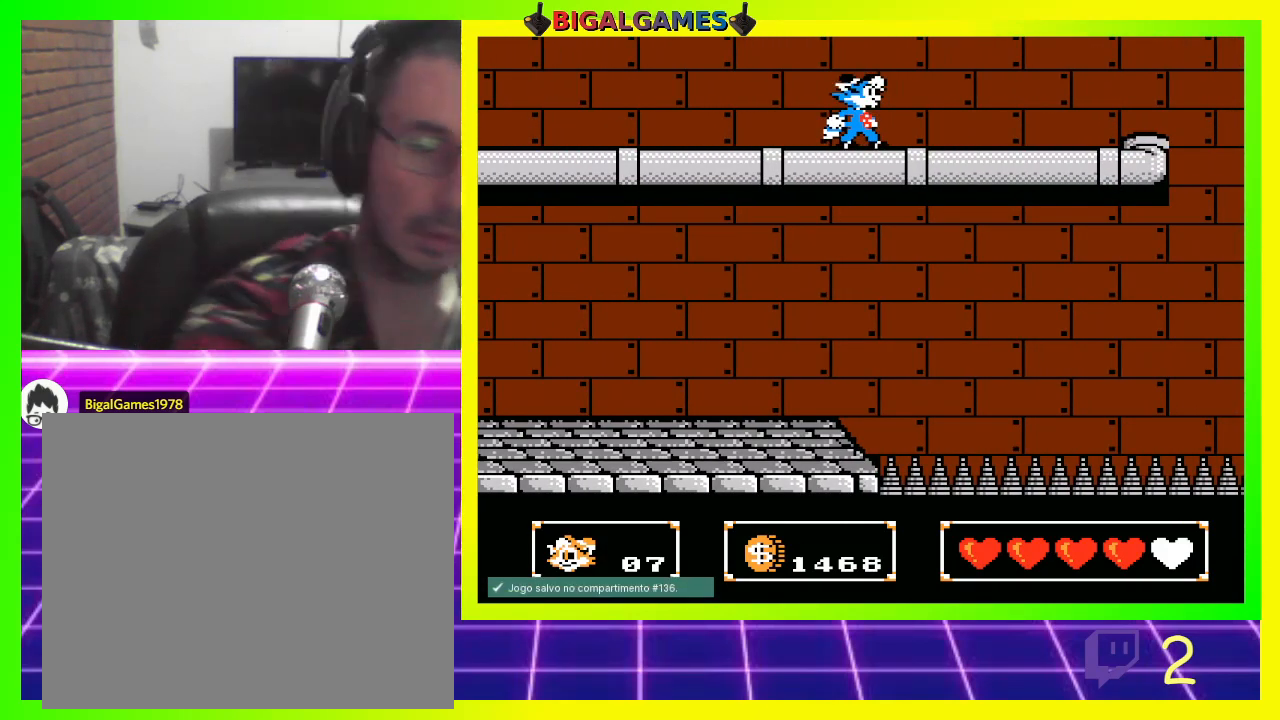
{"buttons": ["DPAD_RIGHT"], "left_stick": "center", "right_stick": "center", "events": [[133, "DPAD_RIGHT", "down"]]}
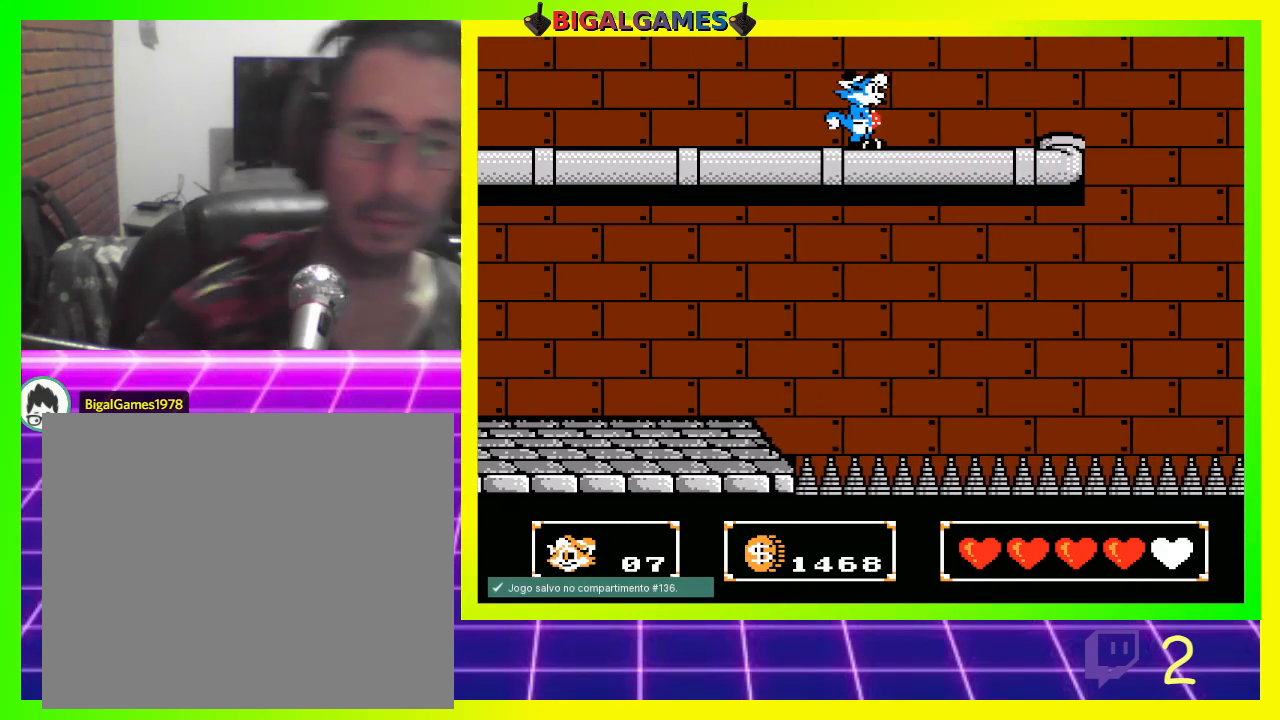
{"buttons": ["DPAD_RIGHT"], "left_stick": "center", "right_stick": "center", "events": []}
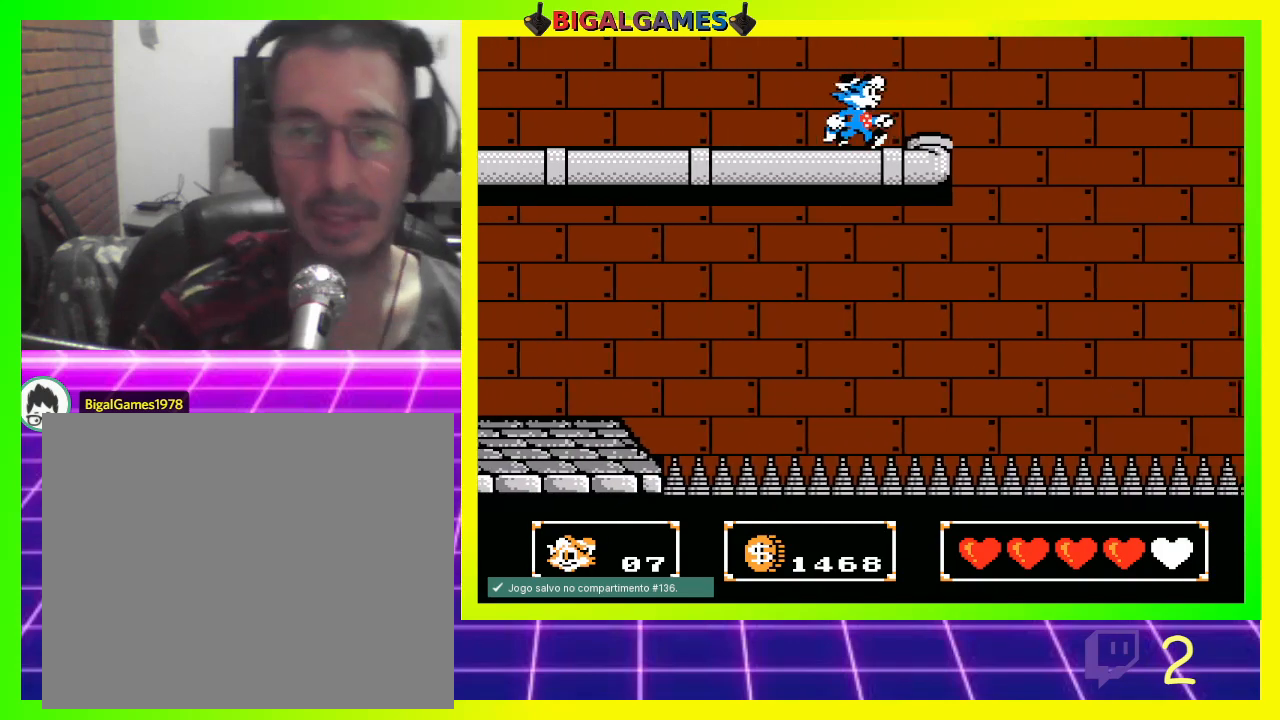
{"buttons": ["DPAD_RIGHT"], "left_stick": "center", "right_stick": "center", "events": [[267, "CIRCLE", "down"], [467, "CIRCLE", "up"]]}
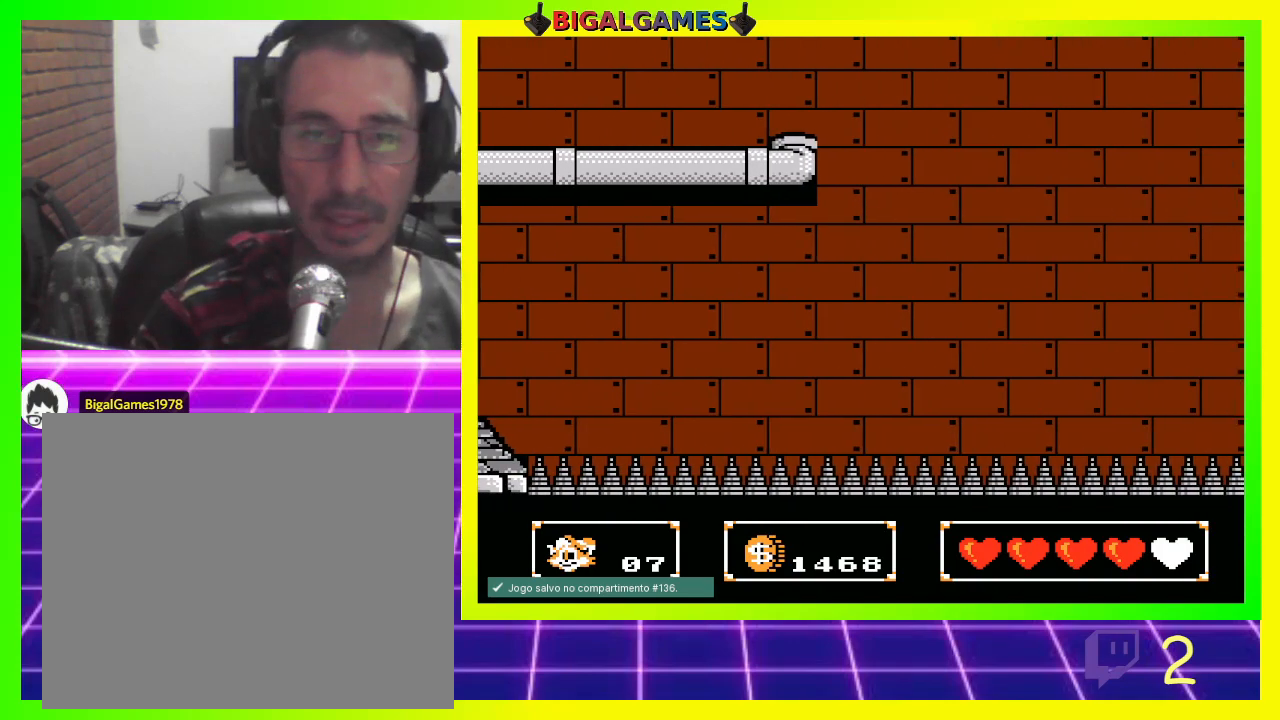
{"buttons": ["CIRCLE", "DPAD_RIGHT"], "left_stick": "center", "right_stick": "center", "events": [[33, "CIRCLE", "down"]]}
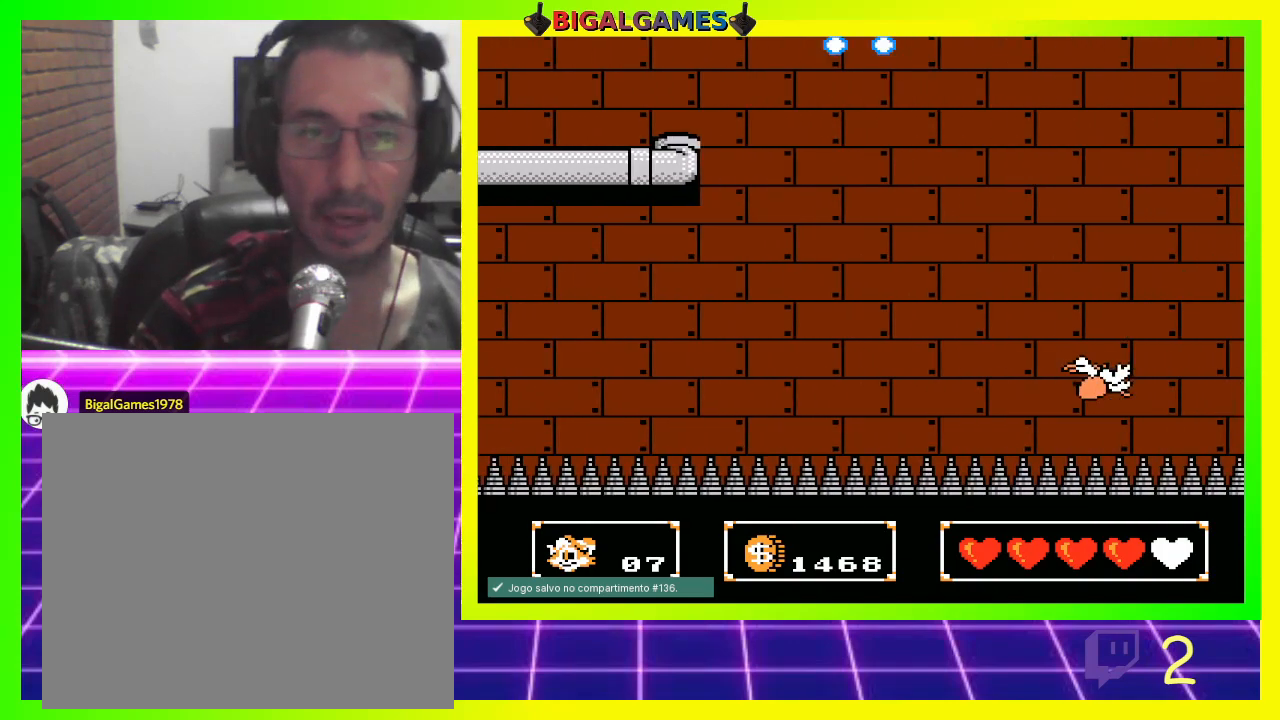
{"buttons": ["CIRCLE", "DPAD_RIGHT"], "left_stick": "center", "right_stick": "center", "events": []}
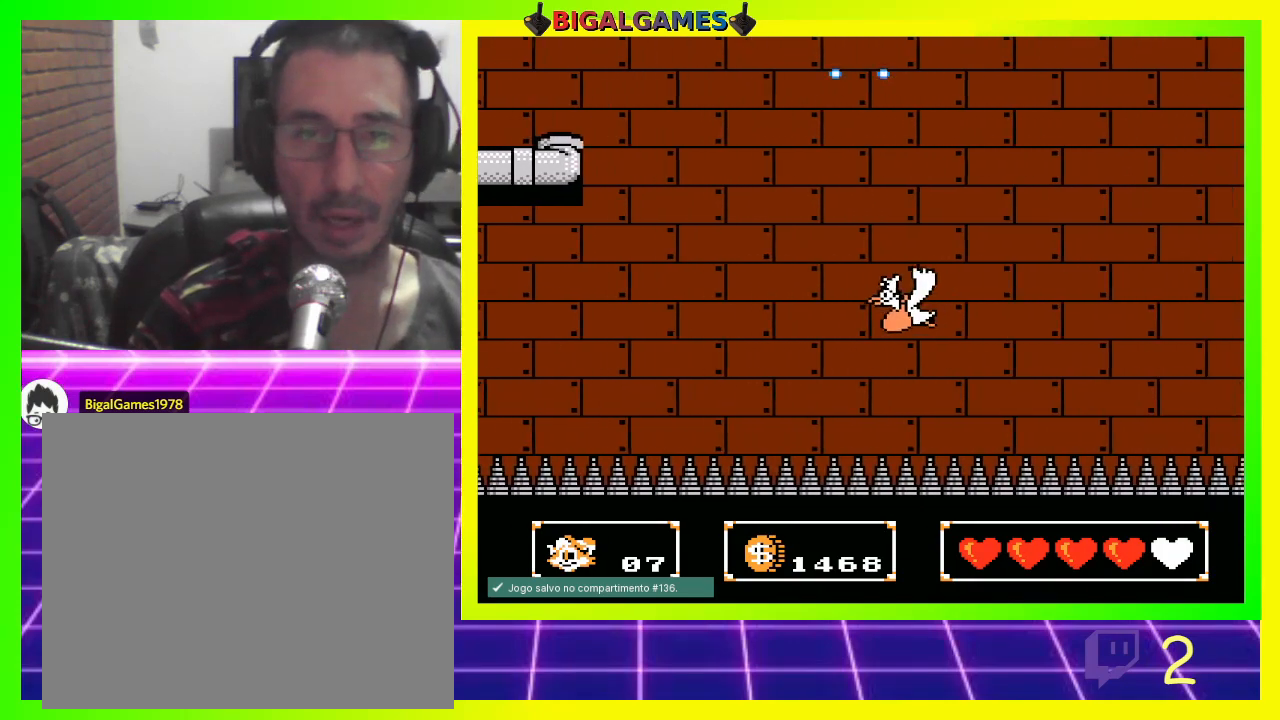
{"buttons": ["CIRCLE", "DPAD_RIGHT"], "left_stick": "center", "right_stick": "center", "events": [[233, "CROSS", "down"], [367, "CROSS", "up"]]}
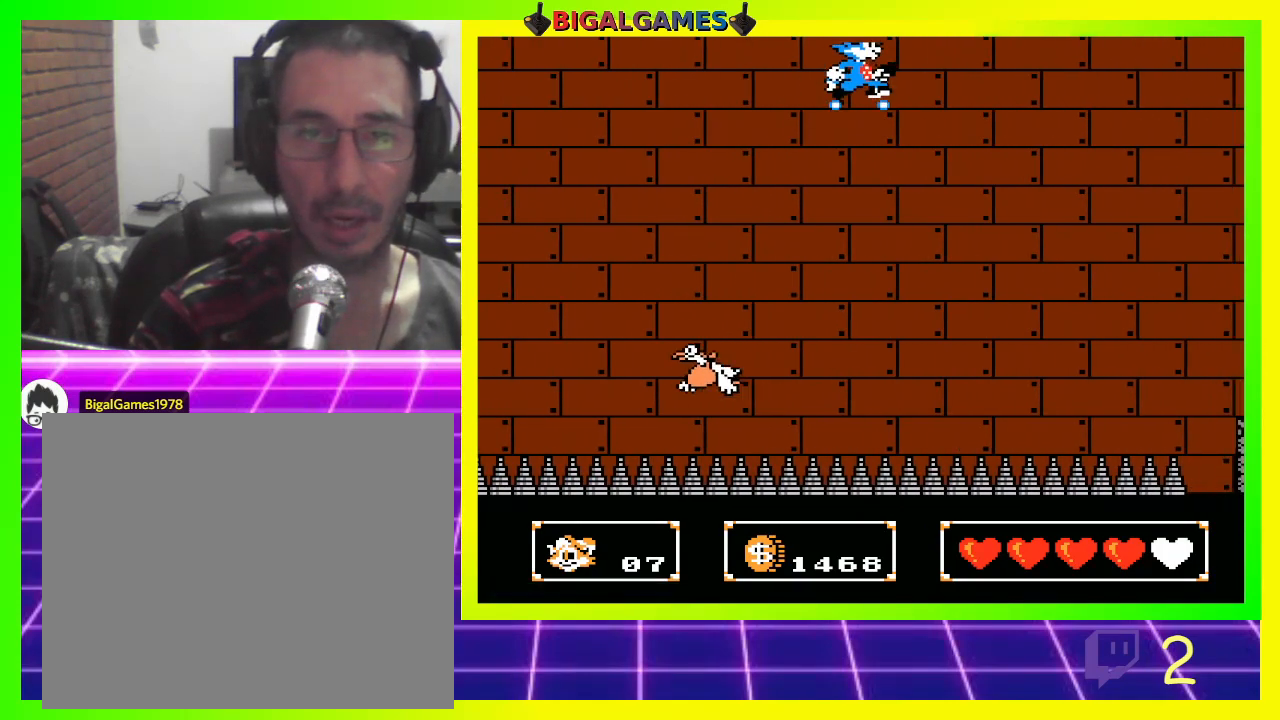
{"buttons": ["CIRCLE", "DPAD_RIGHT"], "left_stick": "center", "right_stick": "center", "events": [[100, "CROSS", "down"], [167, "CROSS", "up"], [333, "CROSS", "down"], [433, "CROSS", "up"]]}
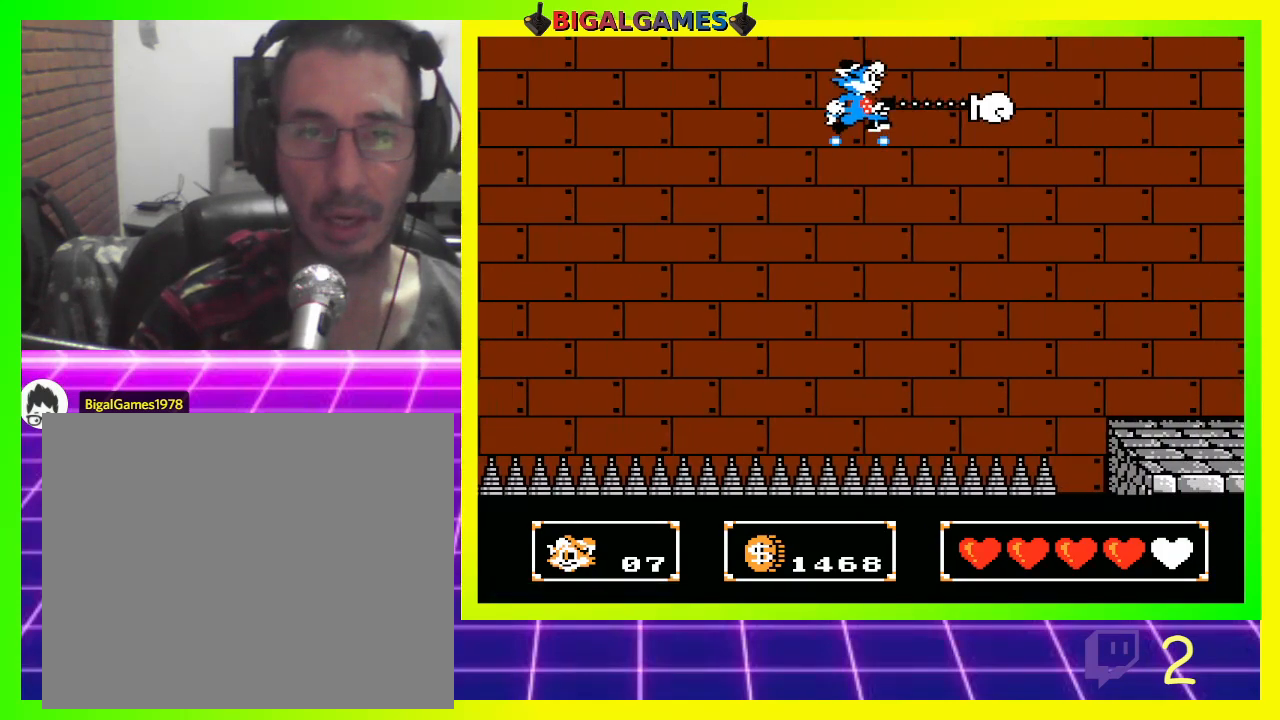
{"buttons": ["CIRCLE", "DPAD_RIGHT"], "left_stick": "center", "right_stick": "center", "events": [[100, "CROSS", "down"], [233, "CROSS", "up"], [400, "CROSS", "down"], [467, "CROSS", "up"]]}
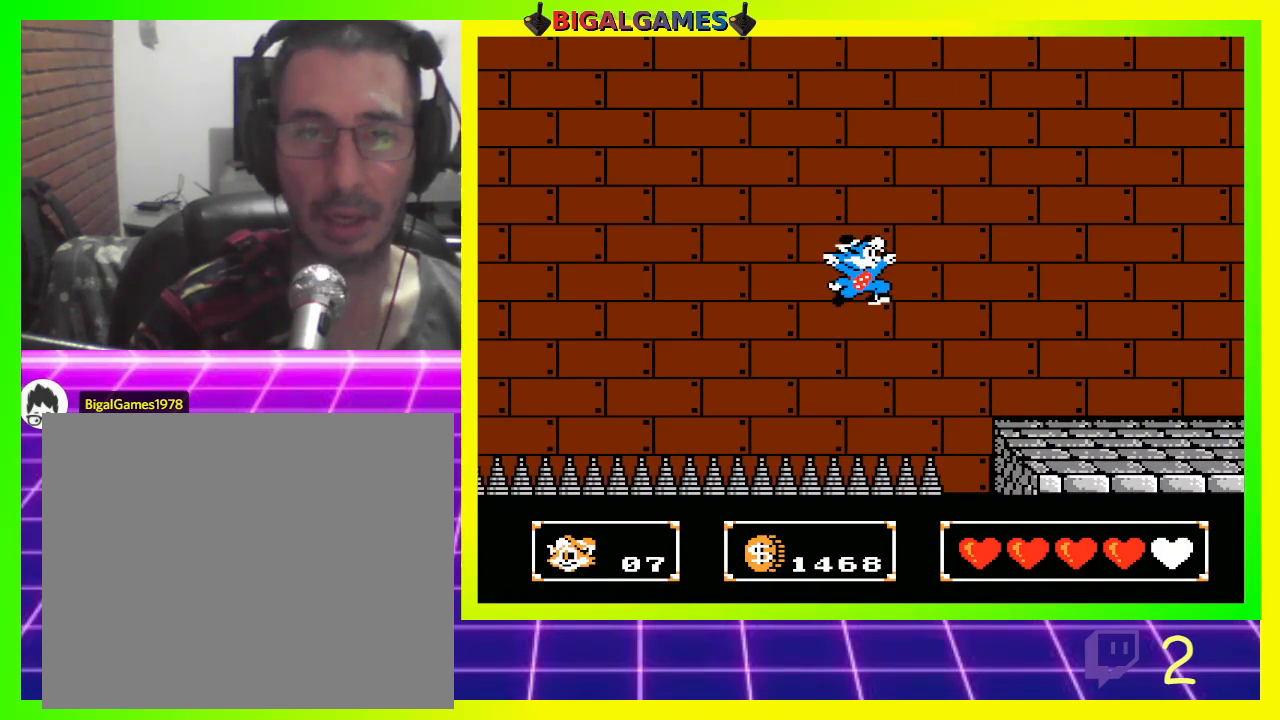
{"buttons": ["CIRCLE", "DPAD_RIGHT"], "left_stick": "center", "right_stick": "center", "events": [[100, "CROSS", "down"], [233, "CROSS", "up"], [300, "CROSS", "down"], [400, "CROSS", "up"]]}
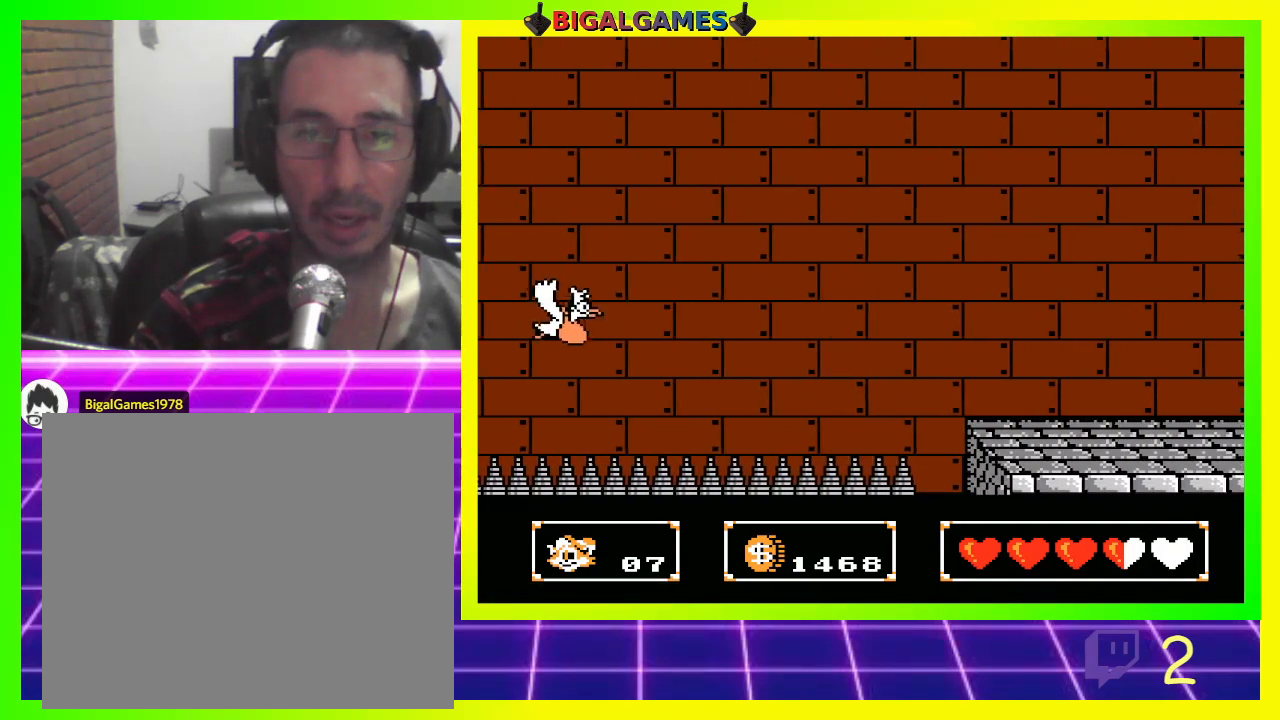
{"buttons": [], "left_stick": "center", "right_stick": "center", "events": [[300, "CIRCLE", "up"], [367, "DPAD_RIGHT", "up"]]}
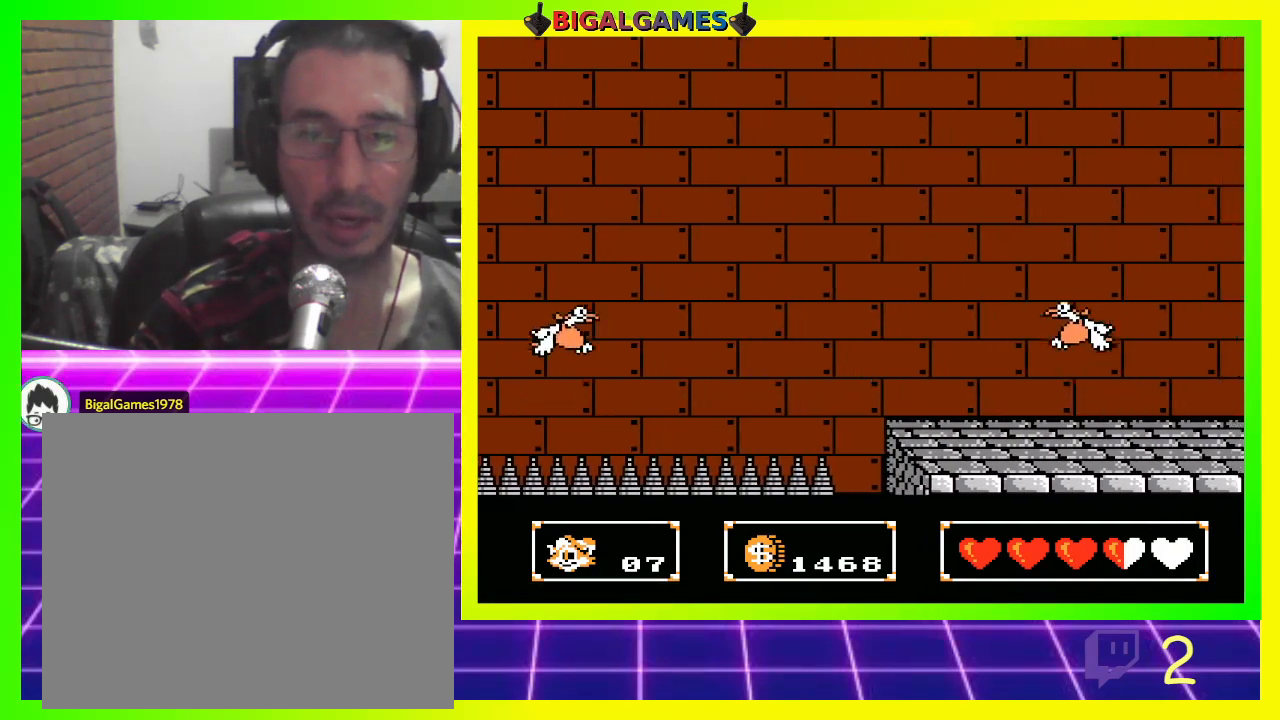
{"buttons": [], "left_stick": "center", "right_stick": "center", "events": []}
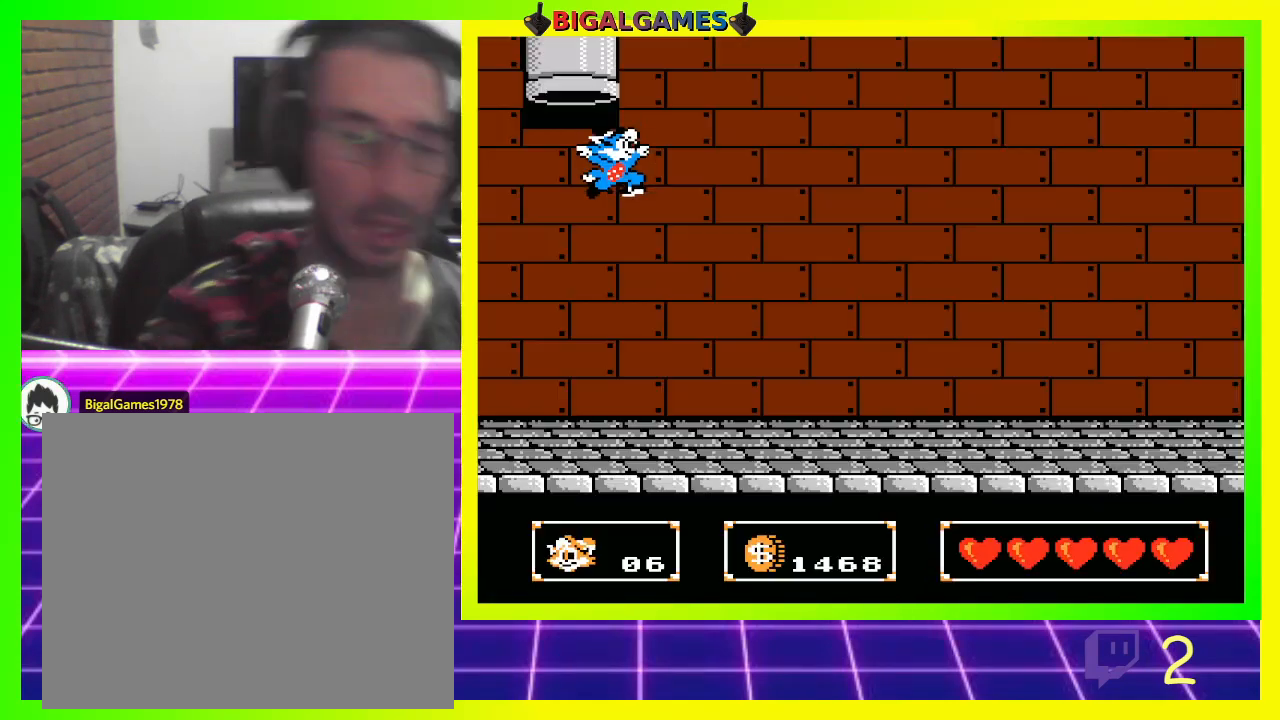
{"buttons": [], "left_stick": "center", "right_stick": "center", "events": []}
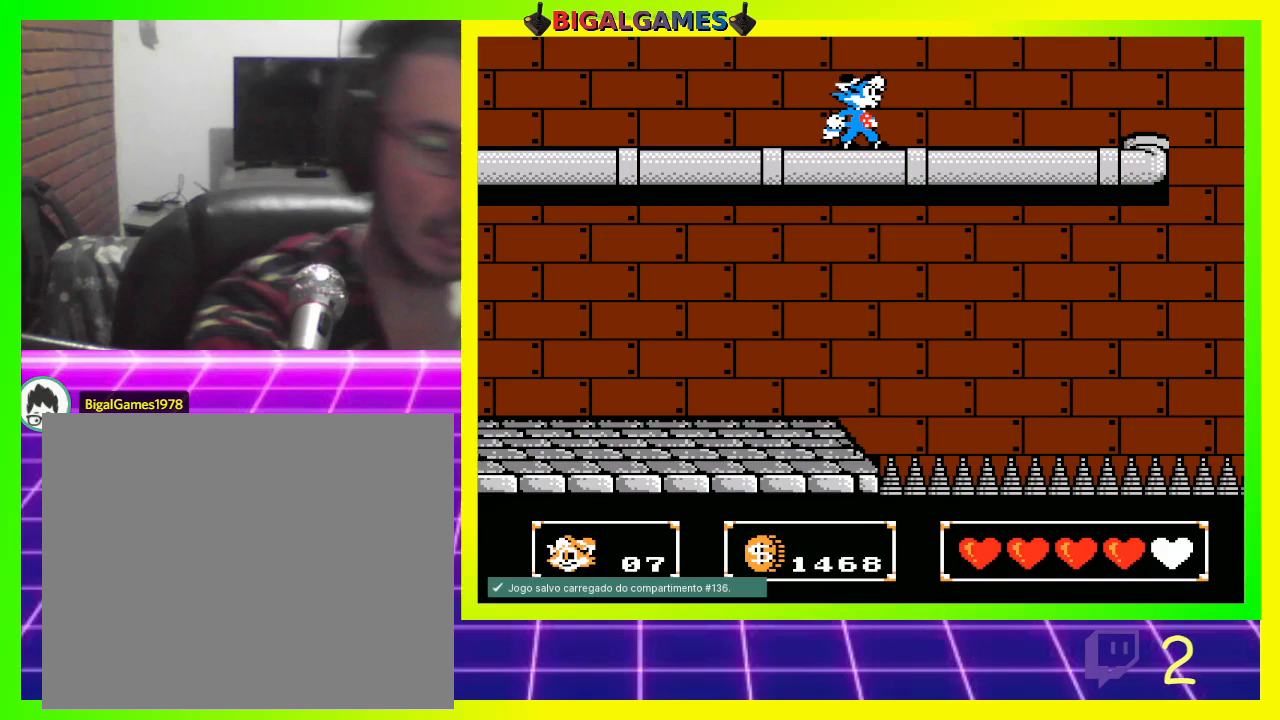
{"buttons": ["DPAD_RIGHT"], "left_stick": "center", "right_stick": "center", "events": [[133, "DPAD_RIGHT", "down"]]}
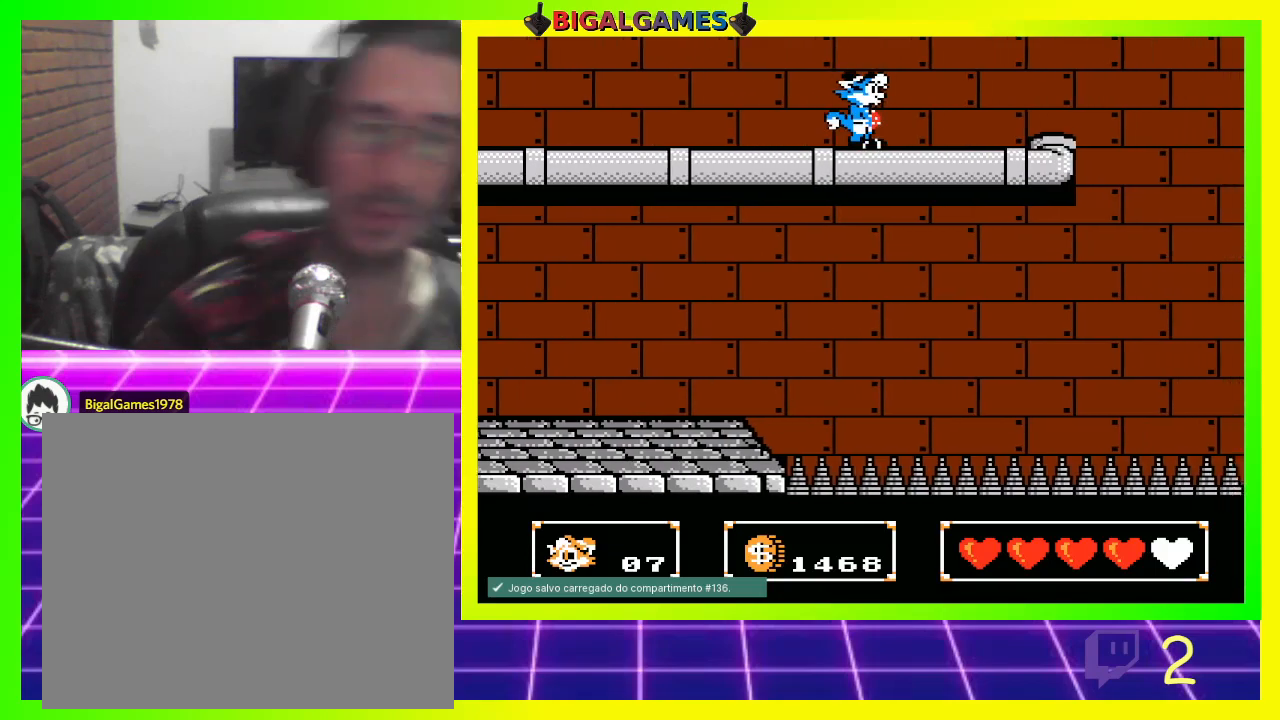
{"buttons": ["CROSS", "DPAD_RIGHT"], "left_stick": "center", "right_stick": "center", "events": [[367, "CROSS", "down"]]}
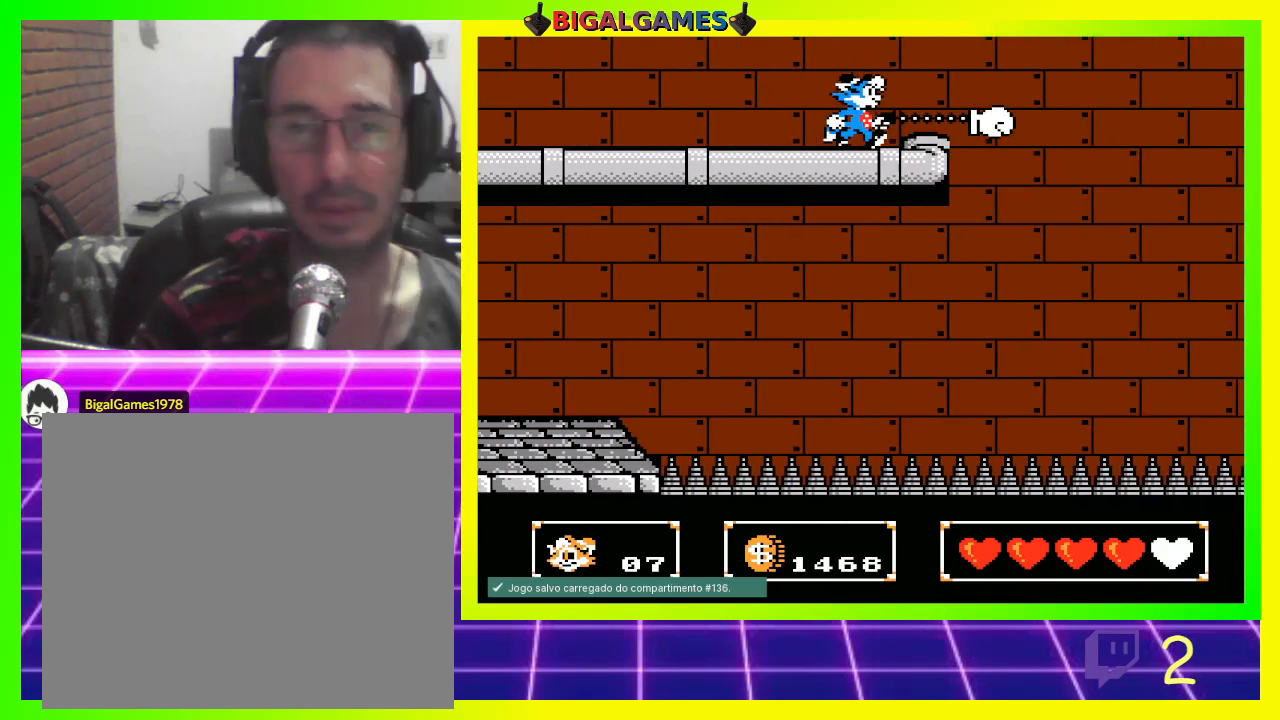
{"buttons": ["CIRCLE", "DPAD_RIGHT"], "left_stick": "center", "right_stick": "center", "events": [[233, "CROSS", "up"], [300, "CIRCLE", "down"]]}
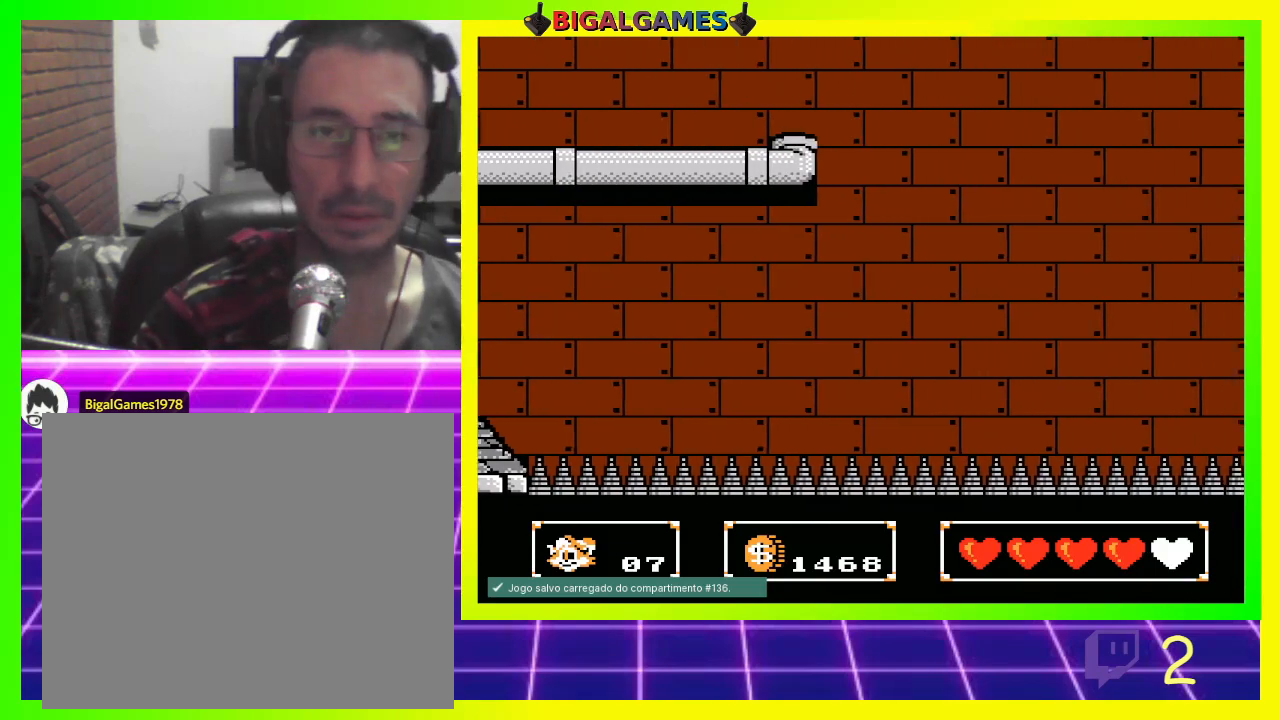
{"buttons": ["CIRCLE", "DPAD_RIGHT"], "left_stick": "center", "right_stick": "center", "events": [[300, "CIRCLE", "up"], [367, "CIRCLE", "down"], [433, "CIRCLE", "up"], [500, "CIRCLE", "down"]]}
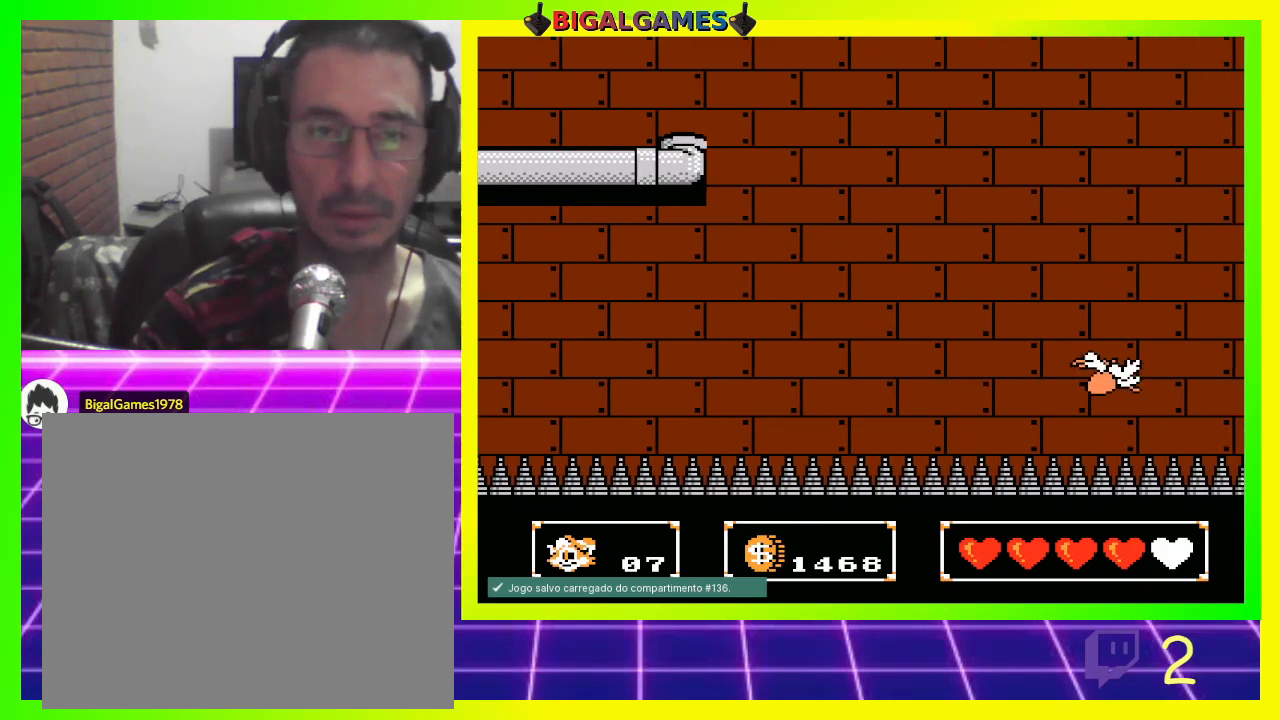
{"buttons": ["CIRCLE", "DPAD_RIGHT"], "left_stick": "center", "right_stick": "center", "events": [[133, "CIRCLE", "up"], [200, "CIRCLE", "down"], [333, "CIRCLE", "up"], [400, "CIRCLE", "down"]]}
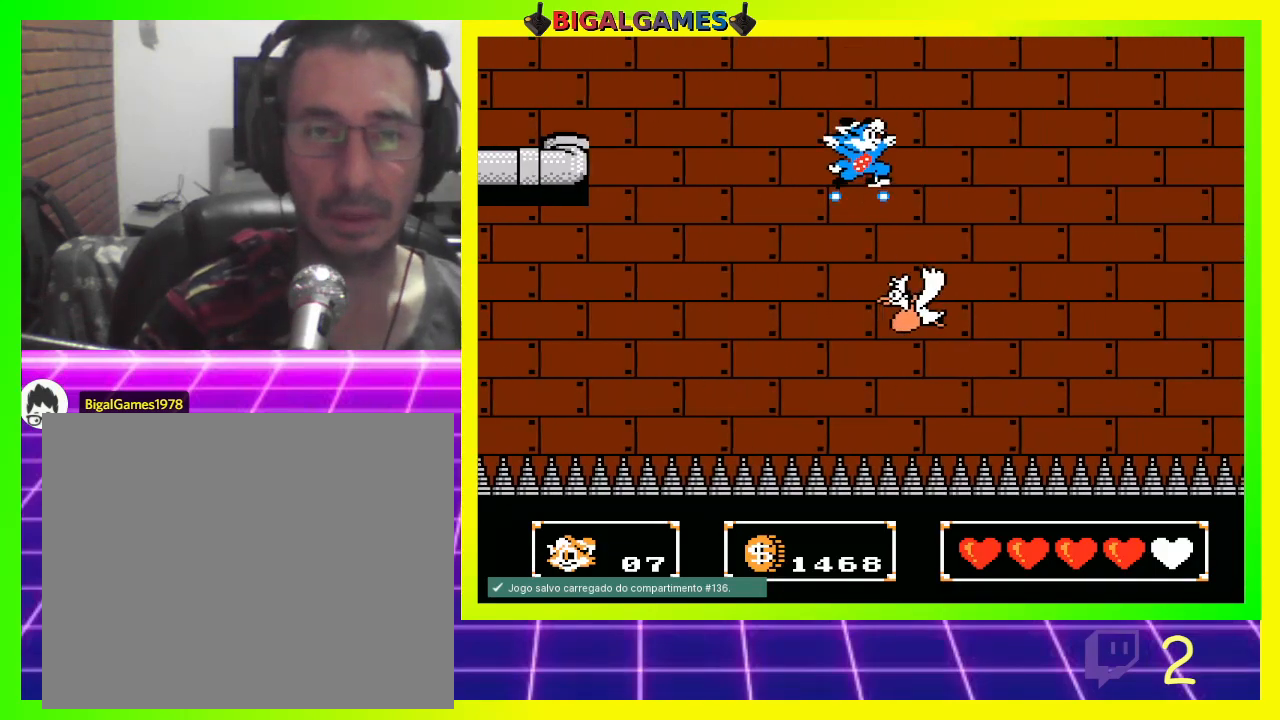
{"buttons": ["CIRCLE", "DPAD_UP", "DPAD_RIGHT"], "left_stick": "center", "right_stick": "center", "events": [[33, "CIRCLE", "up"], [100, "CIRCLE", "down"], [200, "CIRCLE", "up"], [233, "CIRCLE", "down"], [333, "CIRCLE", "up"], [333, "DPAD_UP", "down"], [433, "CIRCLE", "down"]]}
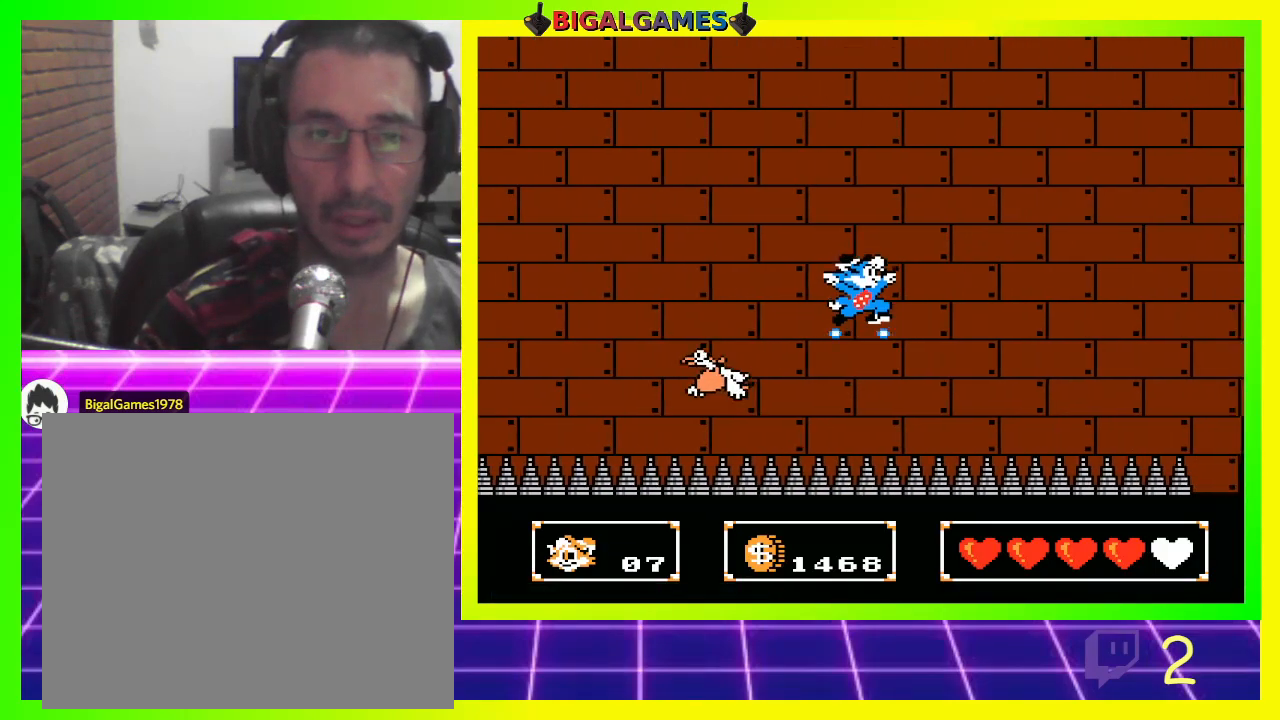
{"buttons": ["CROSS", "CIRCLE", "DPAD_UP", "DPAD_RIGHT"], "left_stick": "center", "right_stick": "center", "events": [[67, "CIRCLE", "up"], [133, "CIRCLE", "down"], [367, "CROSS", "down"]]}
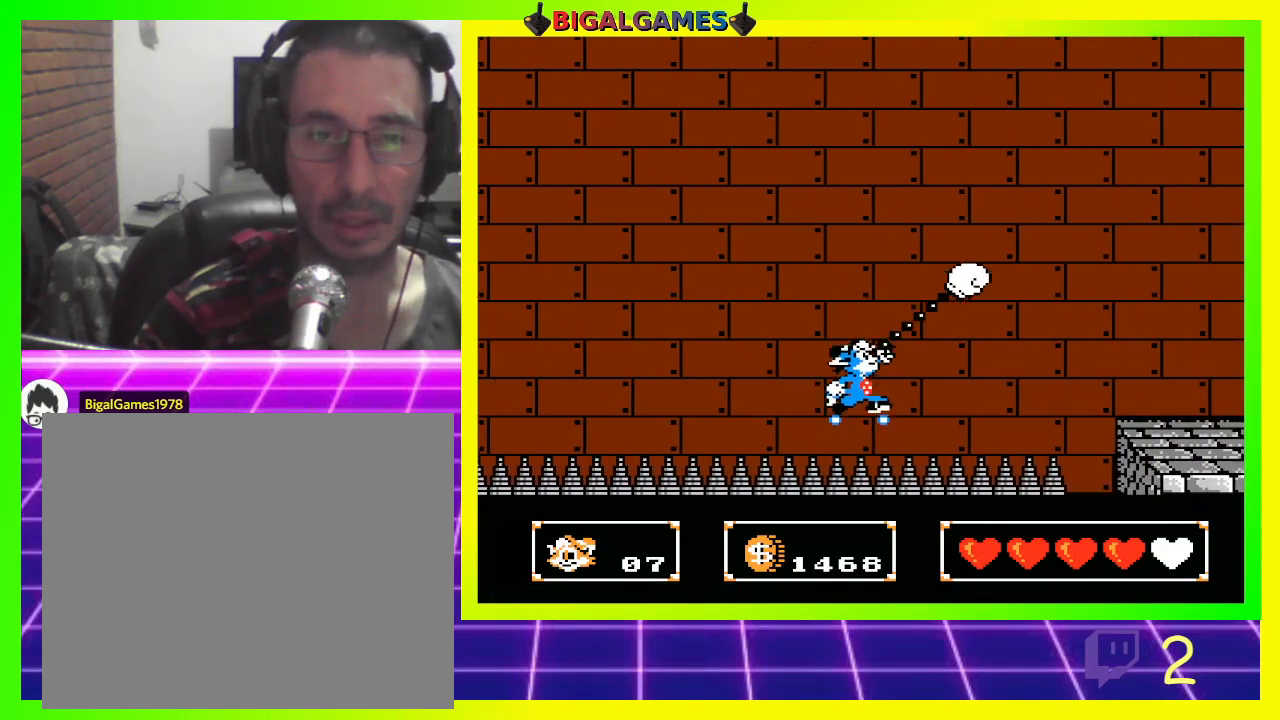
{"buttons": ["CROSS", "CIRCLE", "DPAD_UP", "DPAD_RIGHT"], "left_stick": "center", "right_stick": "center", "events": []}
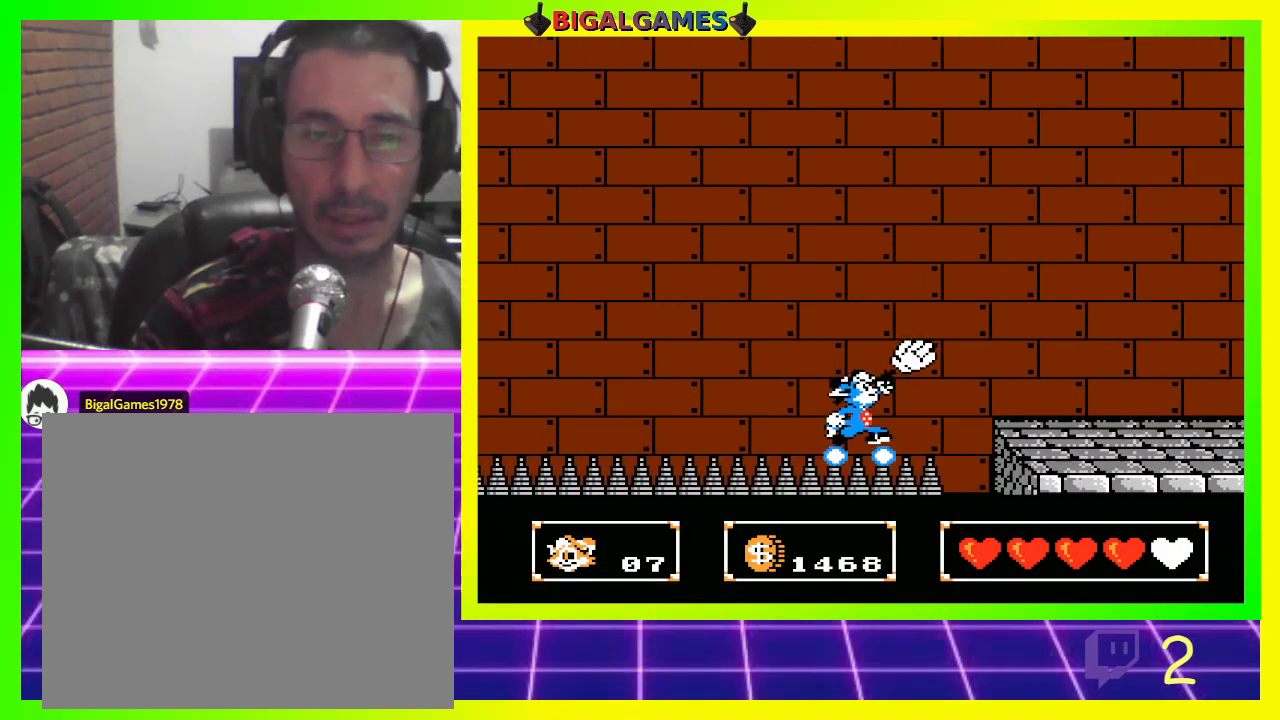
{"buttons": ["CROSS", "CIRCLE", "DPAD_UP", "DPAD_RIGHT"], "left_stick": "center", "right_stick": "center", "events": []}
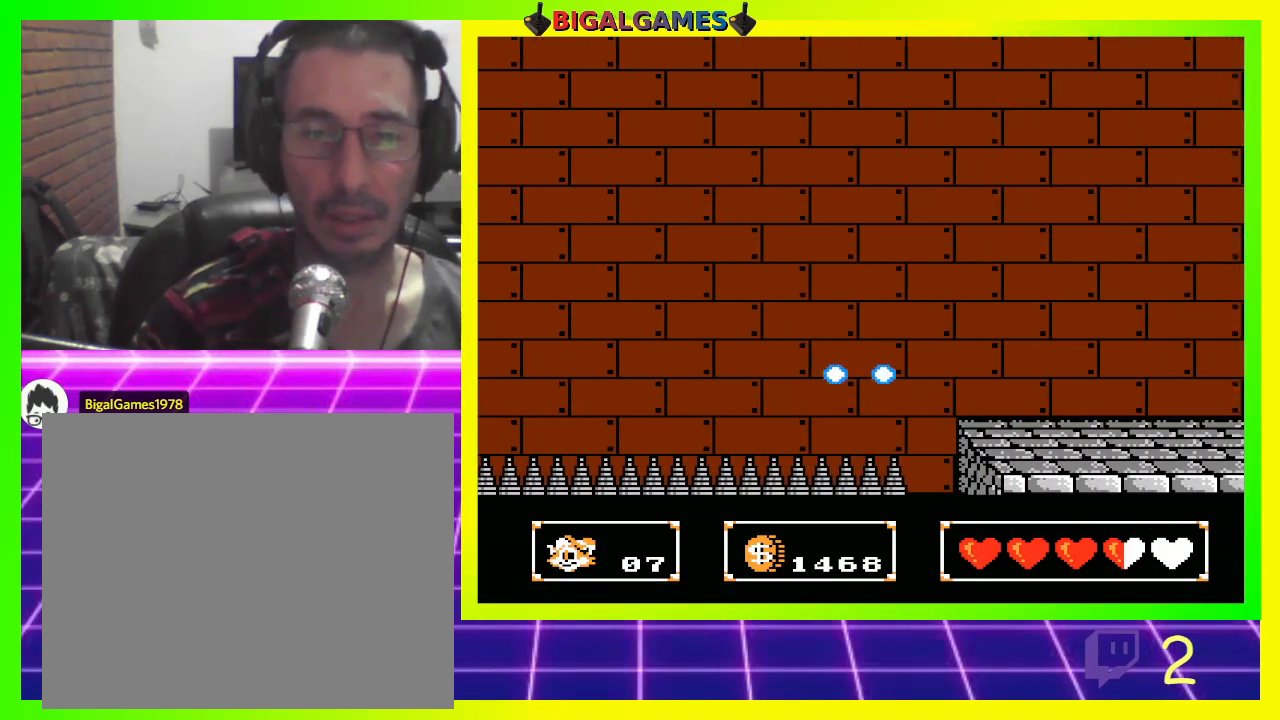
{"buttons": [], "left_stick": "center", "right_stick": "center", "events": [[100, "DPAD_UP", "up"], [133, "CIRCLE", "up"], [133, "CROSS", "up"], [167, "DPAD_RIGHT", "up"]]}